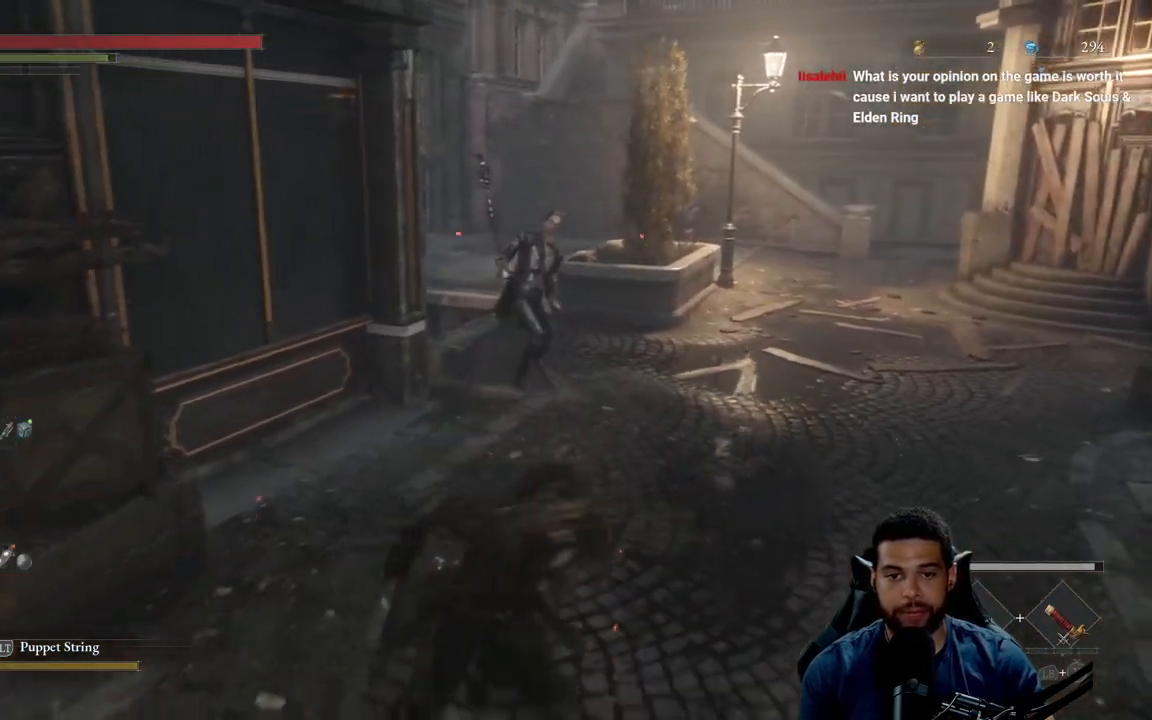
Gameplay with a controller (Xbox layout); each line is a JSON object with the inputs held at the frame after it. "events" lists button and stick changes between this image and that frame as [ms after this image, input, new state], when the widget could be followed in between.
{"buttons": ["B", "R2"], "left_stick": "up", "right_stick": "center", "events": [[17, "left_stick", "right"], [117, "left_stick", "up"], [500, "R2", "down"]]}
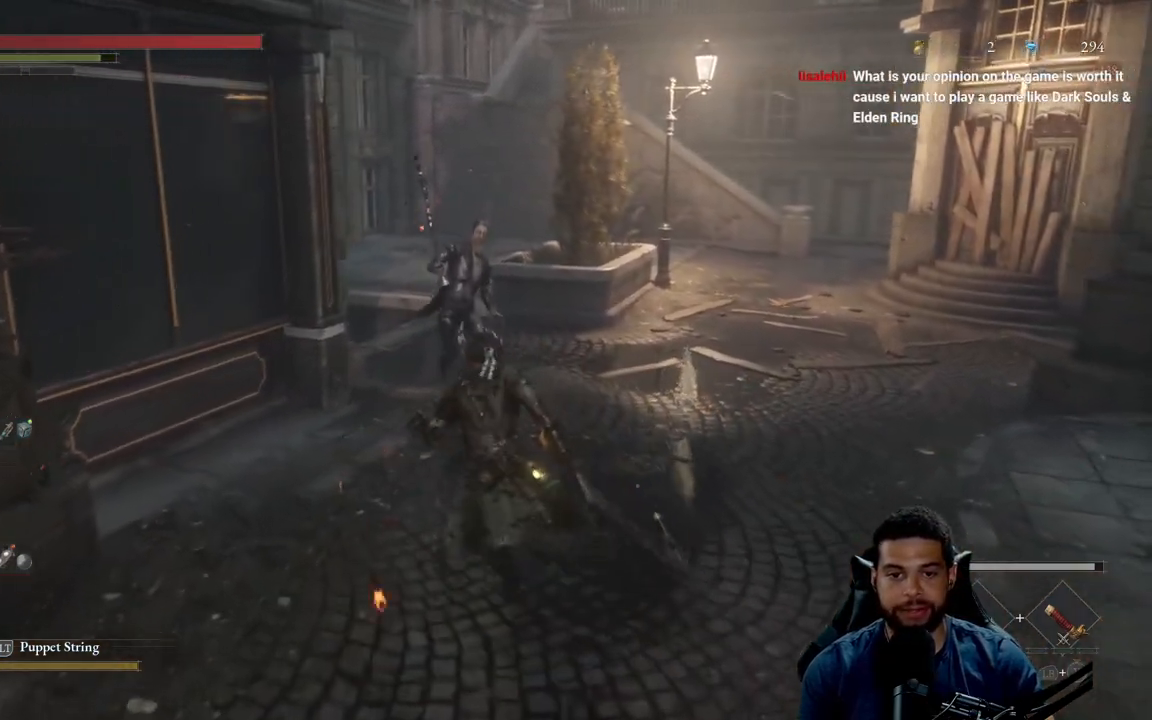
{"buttons": [], "left_stick": "center", "right_stick": "center", "events": [[100, "B", "up"], [133, "R2", "up"], [200, "R3", "down"], [200, "left_stick", "center"], [267, "right_stick", "up-right"], [317, "R3", "up"], [383, "right_stick", "center"]]}
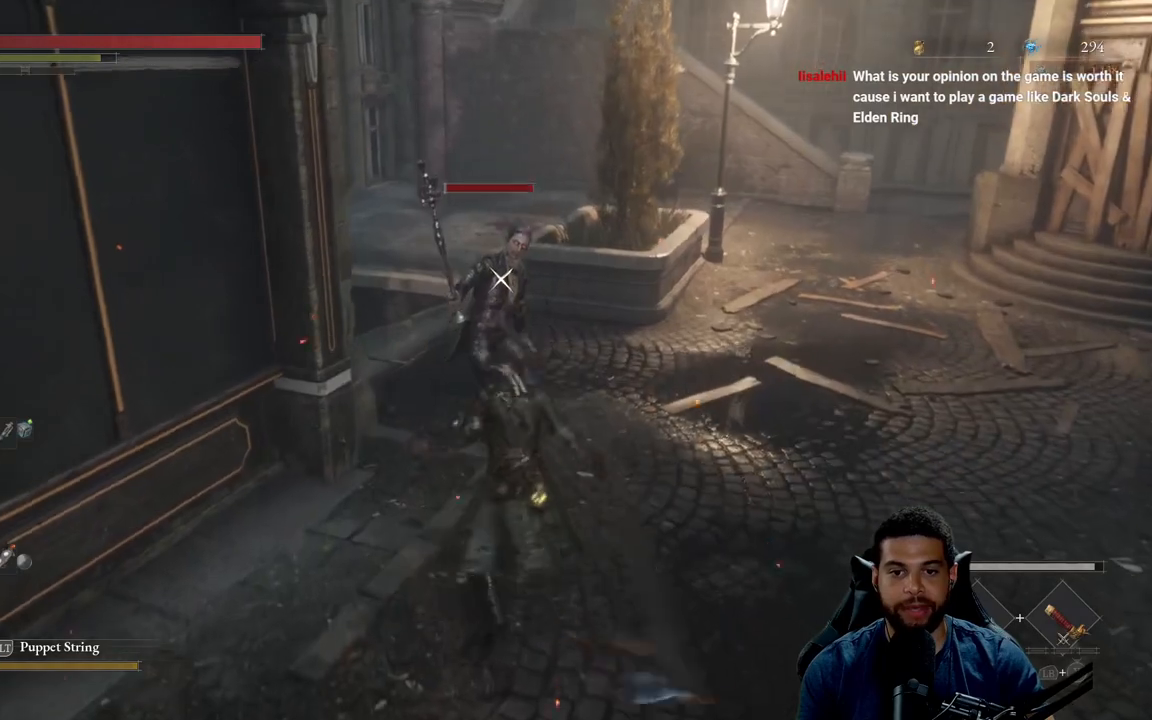
{"buttons": ["R1"], "left_stick": "center", "right_stick": "center", "events": [[283, "R1", "down"], [367, "R1", "up"], [467, "R1", "down"]]}
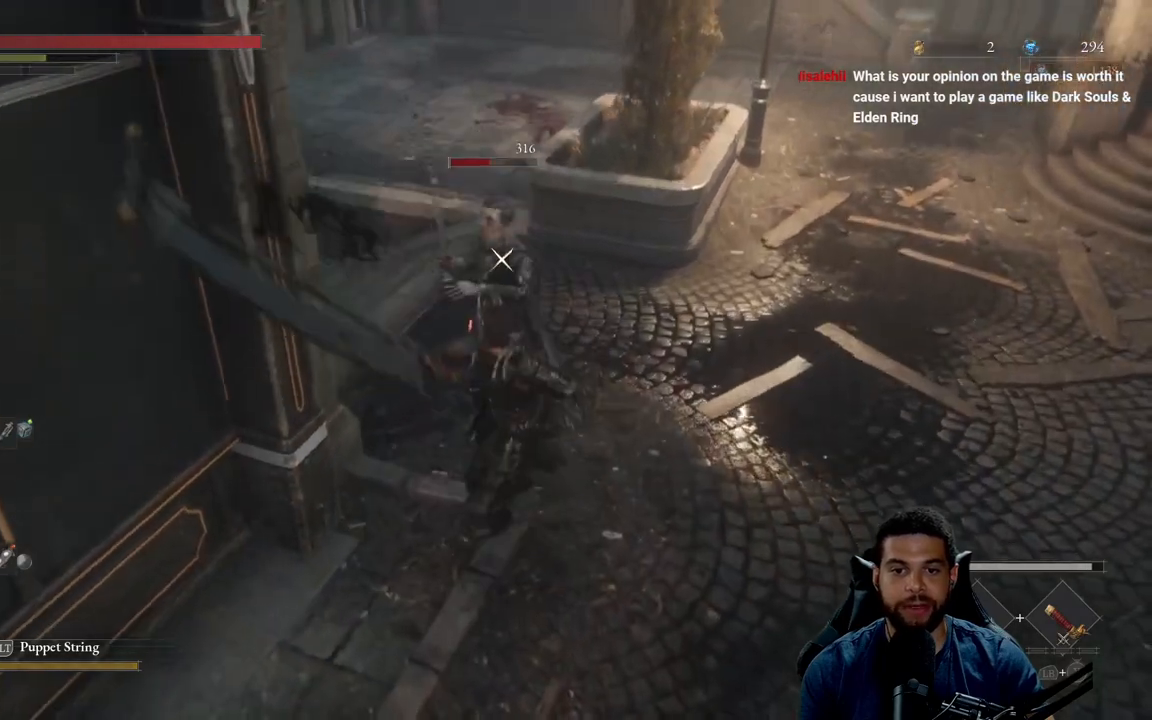
{"buttons": ["R1"], "left_stick": "up-right", "right_stick": "center", "events": [[33, "R1", "up"], [100, "left_stick", "up-right"], [117, "R1", "down"], [200, "R1", "up"], [283, "R1", "down"], [350, "R1", "up"], [450, "R1", "down"]]}
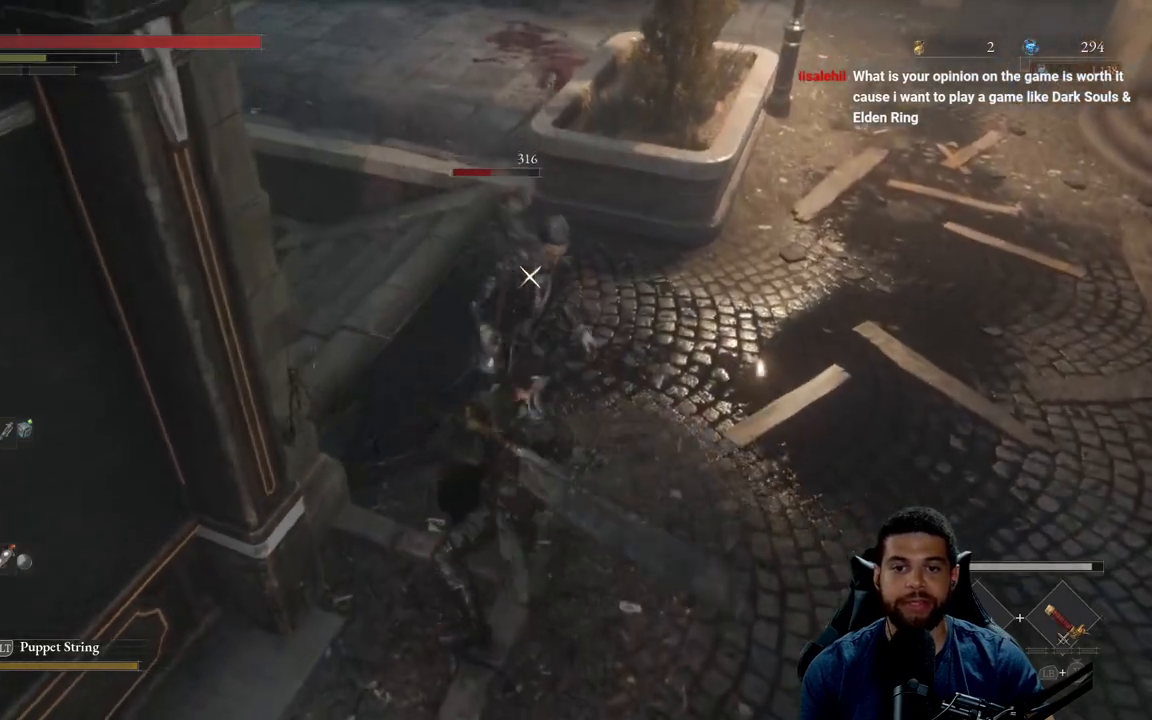
{"buttons": ["R1"], "left_stick": "right", "right_stick": "center", "events": [[33, "R1", "up"], [150, "R1", "down"], [183, "left_stick", "right"], [217, "R1", "up"], [300, "R1", "down"], [383, "R1", "up"], [483, "R1", "down"]]}
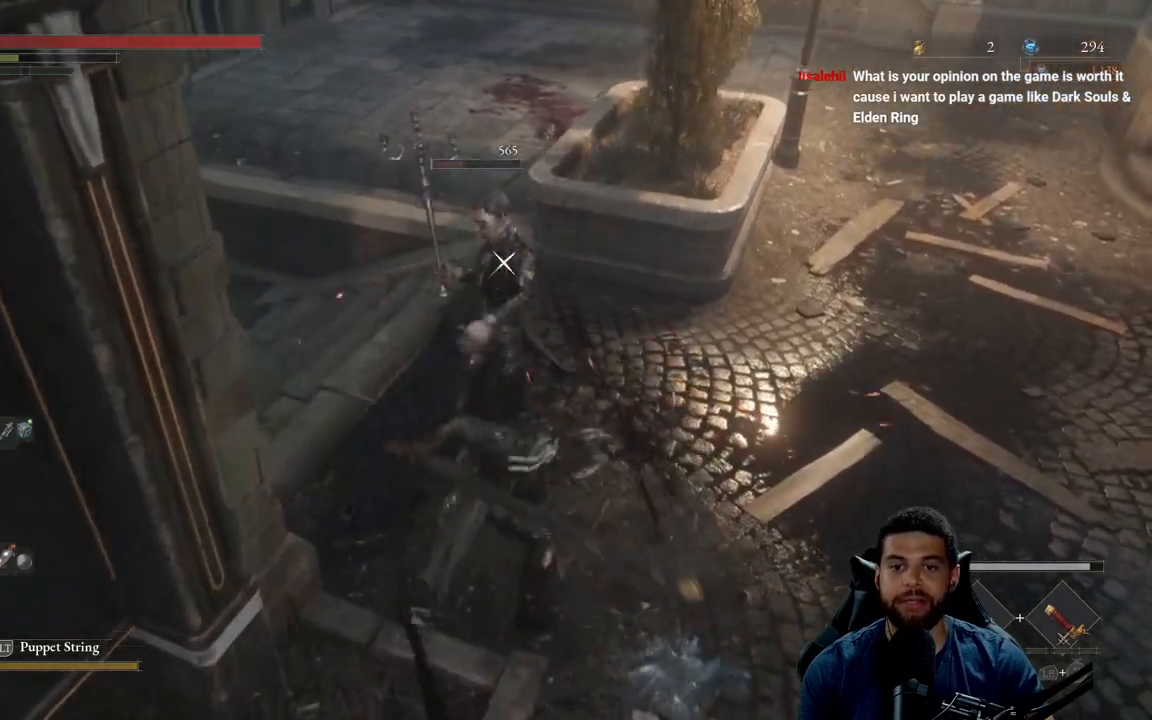
{"buttons": [], "left_stick": "center", "right_stick": "center", "events": [[50, "R1", "up"], [150, "left_stick", "up"], [167, "R1", "down"], [217, "R1", "up"], [300, "R1", "down"], [367, "R1", "up"], [433, "left_stick", "center"]]}
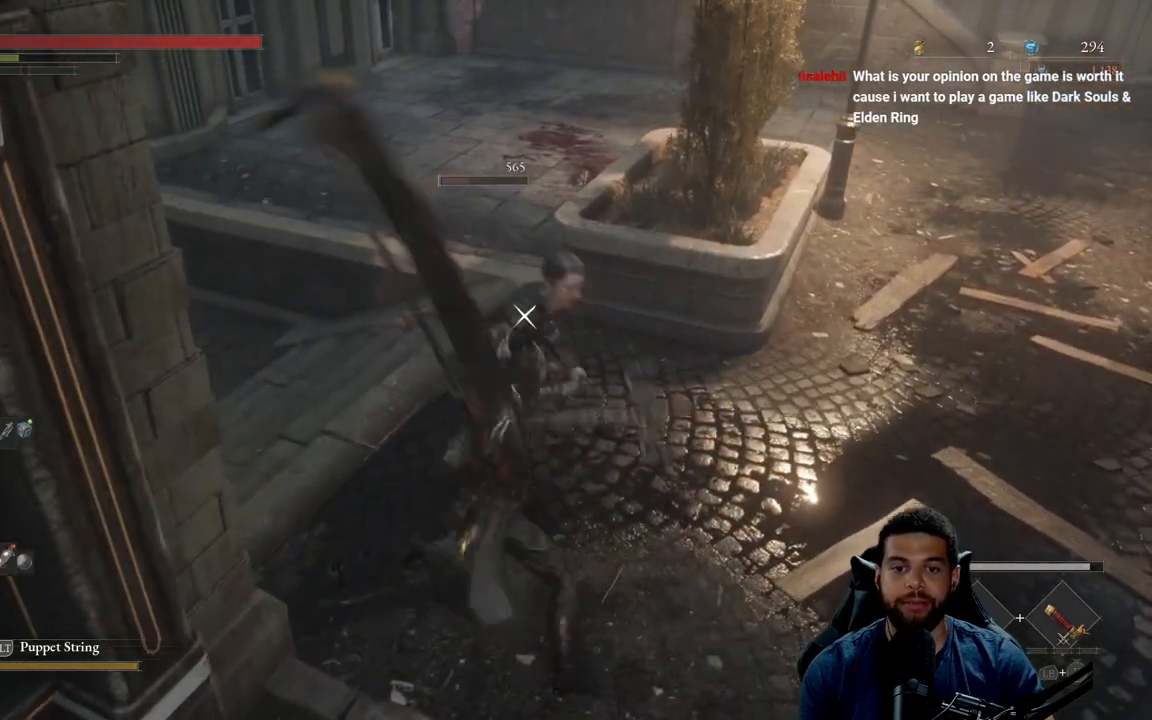
{"buttons": [], "left_stick": "down", "right_stick": "center", "events": [[283, "left_stick", "down"], [333, "R3", "down"], [450, "R3", "up"]]}
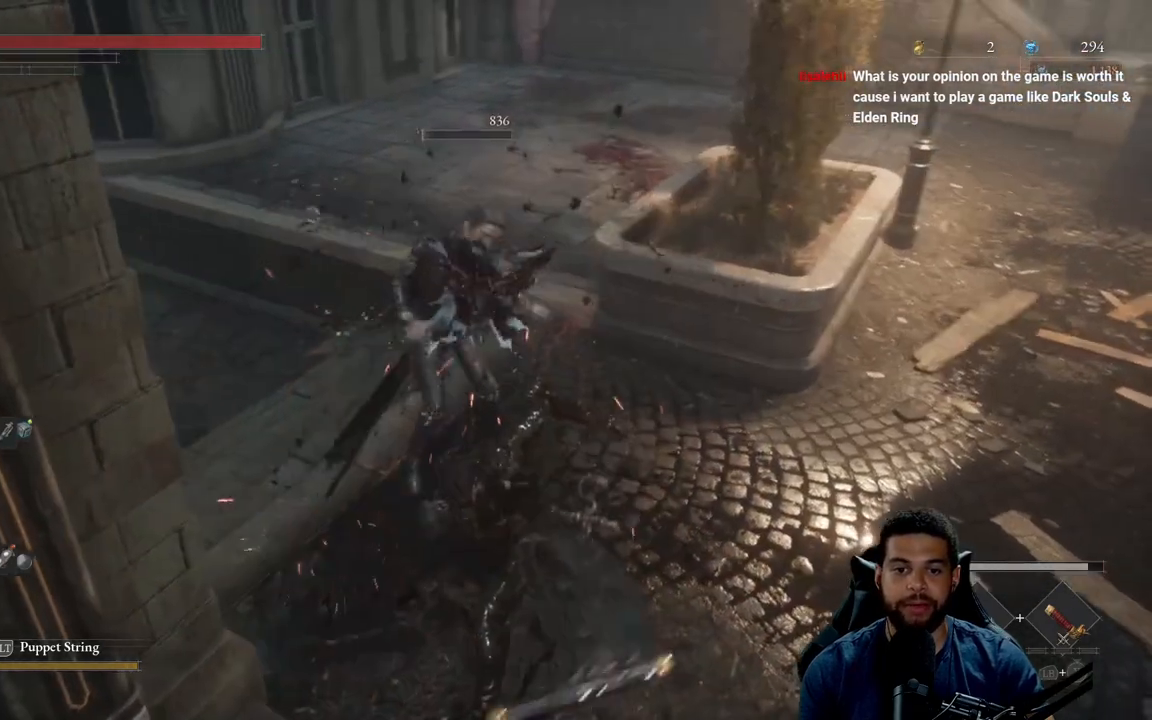
{"buttons": ["B"], "left_stick": "right", "right_stick": "center", "events": [[17, "right_stick", "left"], [200, "right_stick", "center"], [300, "B", "down"], [350, "left_stick", "right"]]}
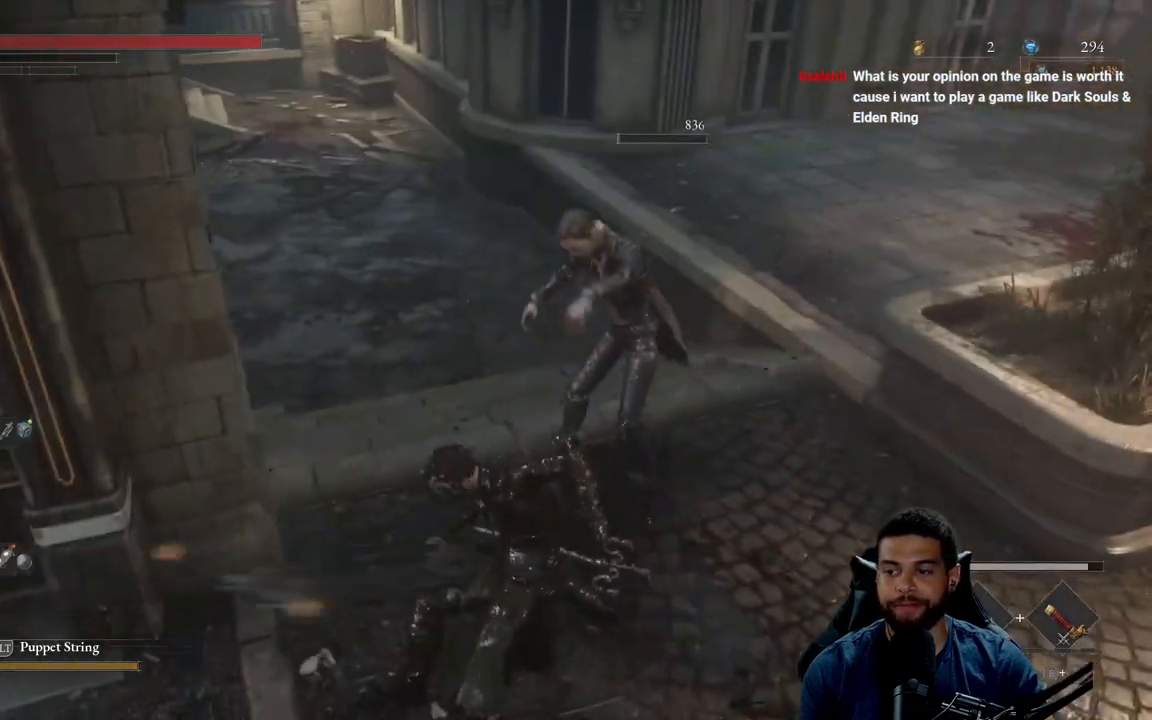
{"buttons": ["B"], "left_stick": "right", "right_stick": "left", "events": [[67, "left_stick", "up-right"], [200, "right_stick", "left"], [367, "right_stick", "center"], [383, "left_stick", "right"], [433, "right_stick", "left"]]}
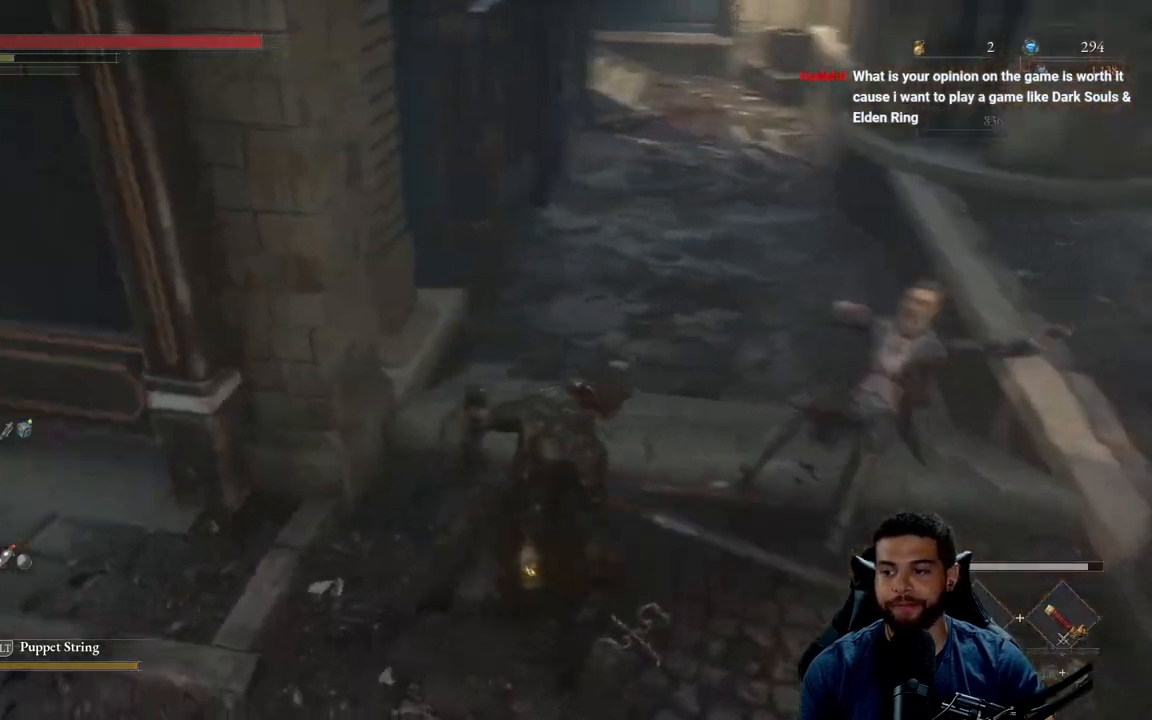
{"buttons": ["A", "B"], "left_stick": "down-left", "right_stick": "center", "events": [[67, "right_stick", "center"], [250, "right_stick", "up"], [367, "right_stick", "center"], [400, "A", "down"], [450, "left_stick", "down-left"]]}
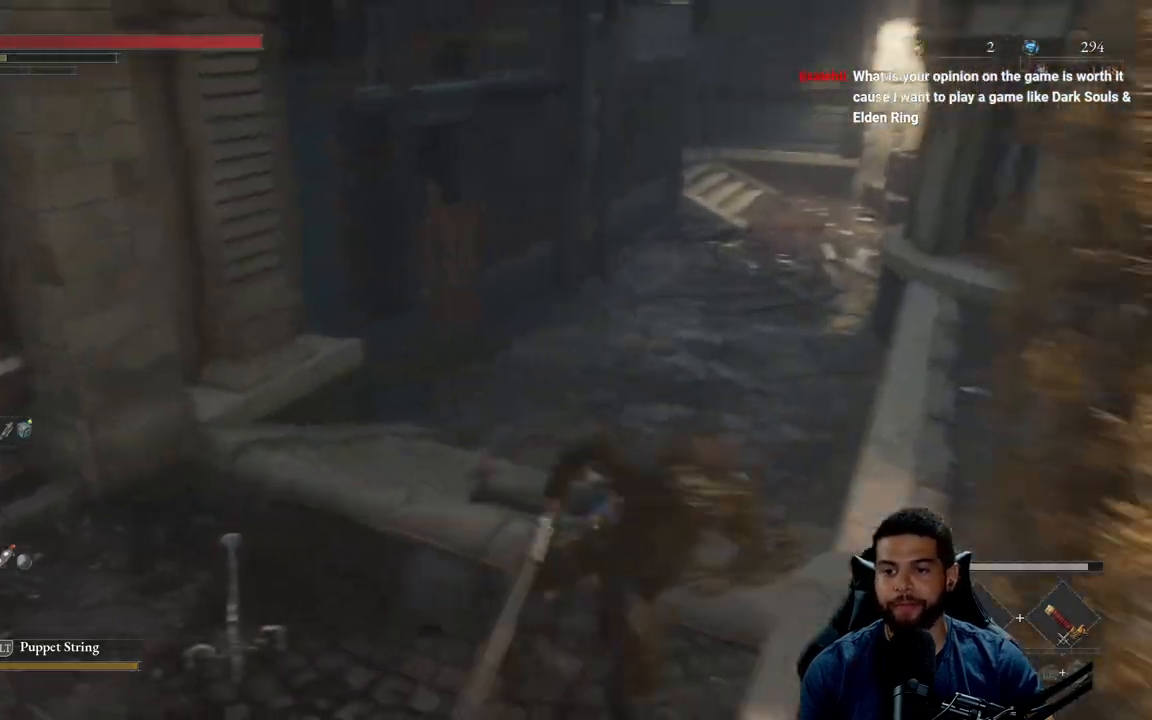
{"buttons": ["B"], "left_stick": "up-left", "right_stick": "left", "events": [[150, "A", "up"], [150, "left_stick", "left"], [217, "right_stick", "left"], [367, "left_stick", "up-left"]]}
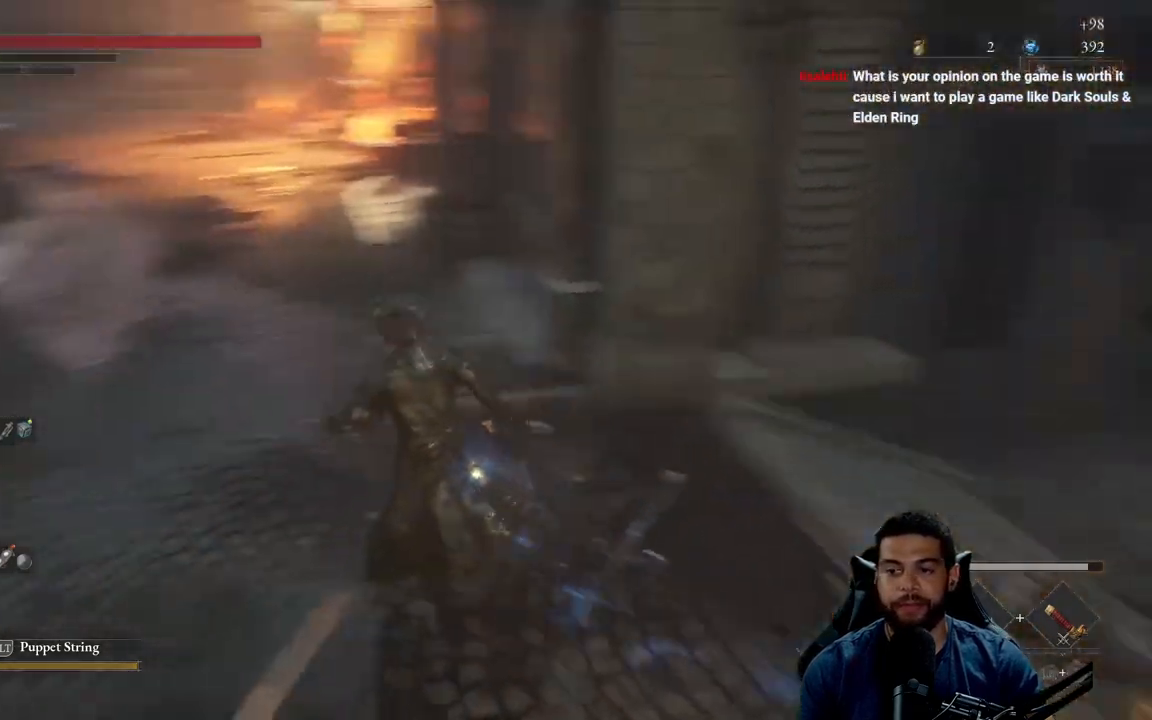
{"buttons": [], "left_stick": "up-left", "right_stick": "center", "events": [[17, "right_stick", "center"], [167, "right_stick", "up"], [267, "right_stick", "center"], [433, "B", "up"]]}
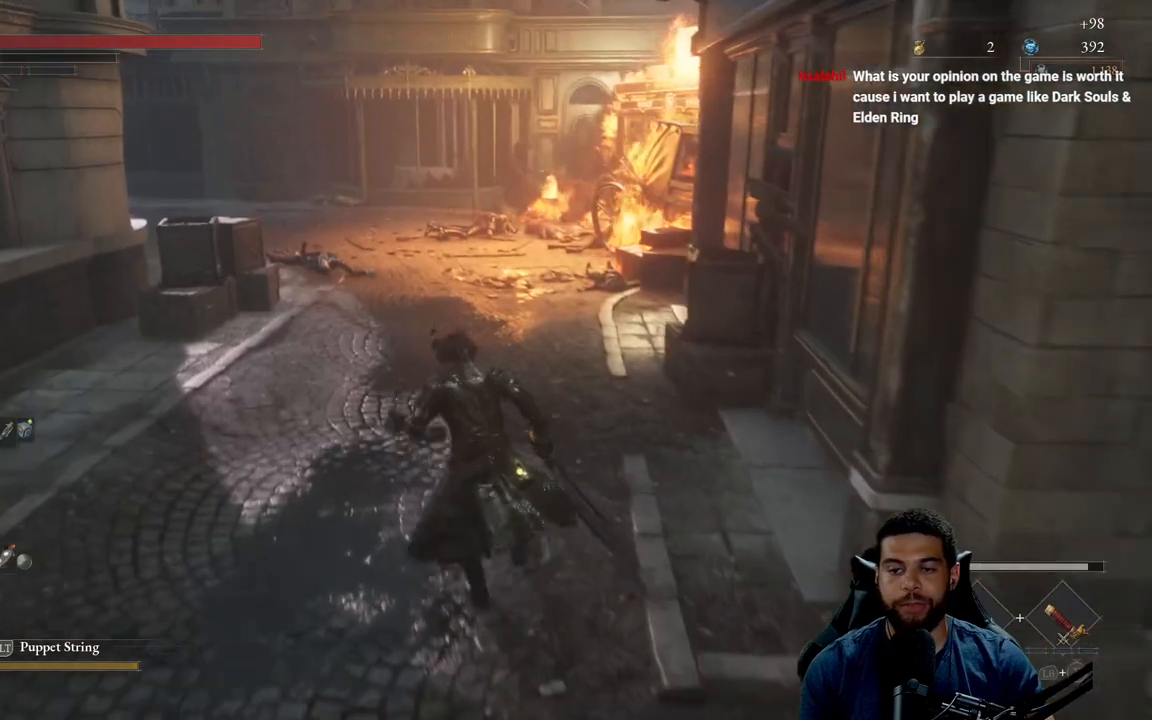
{"buttons": [], "left_stick": "up", "right_stick": "center", "events": [[150, "left_stick", "up"]]}
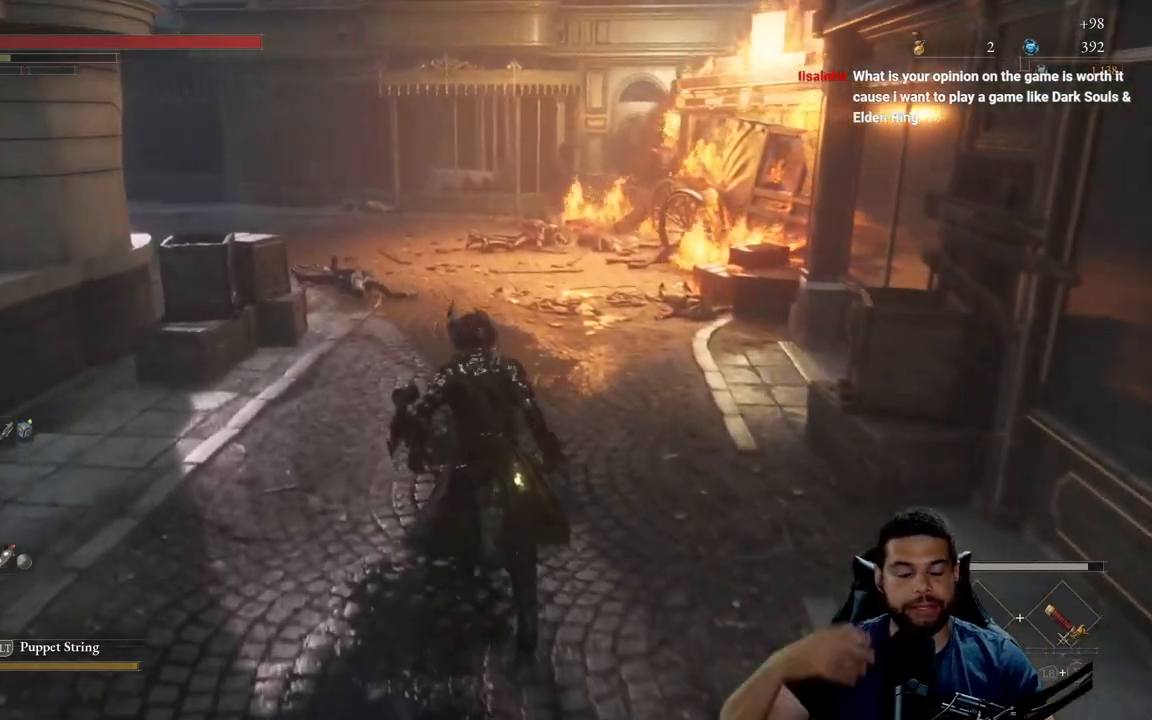
{"buttons": [], "left_stick": "up", "right_stick": "center", "events": []}
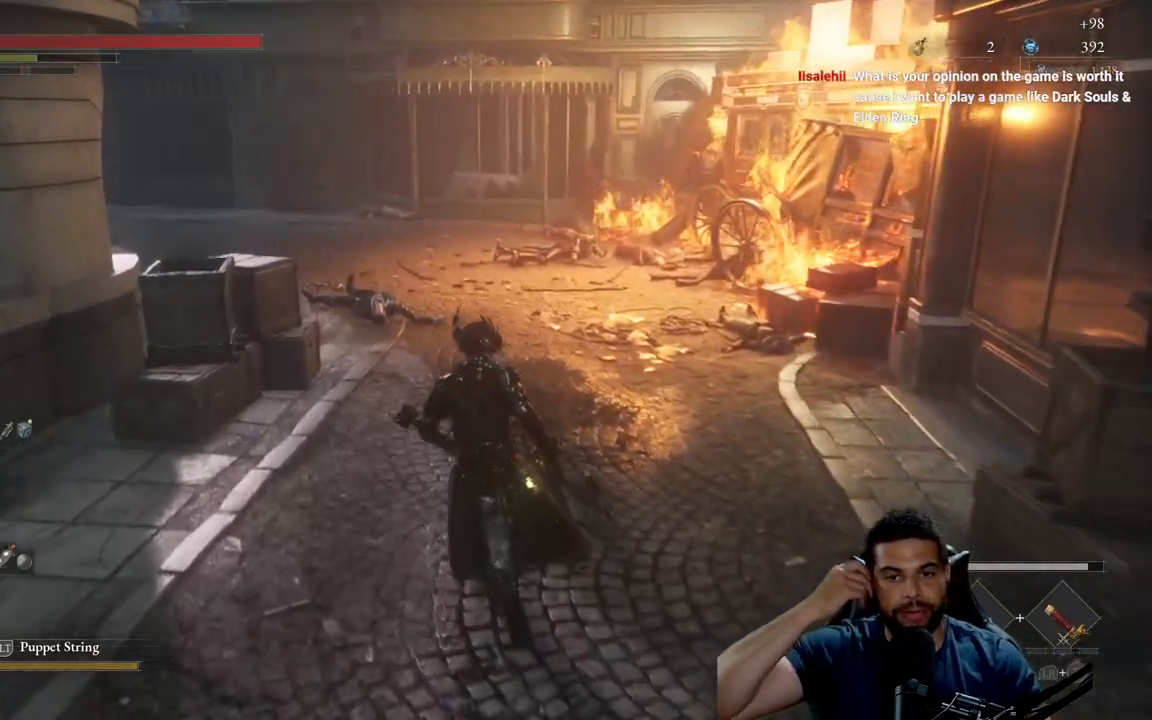
{"buttons": [], "left_stick": "up", "right_stick": "center", "events": []}
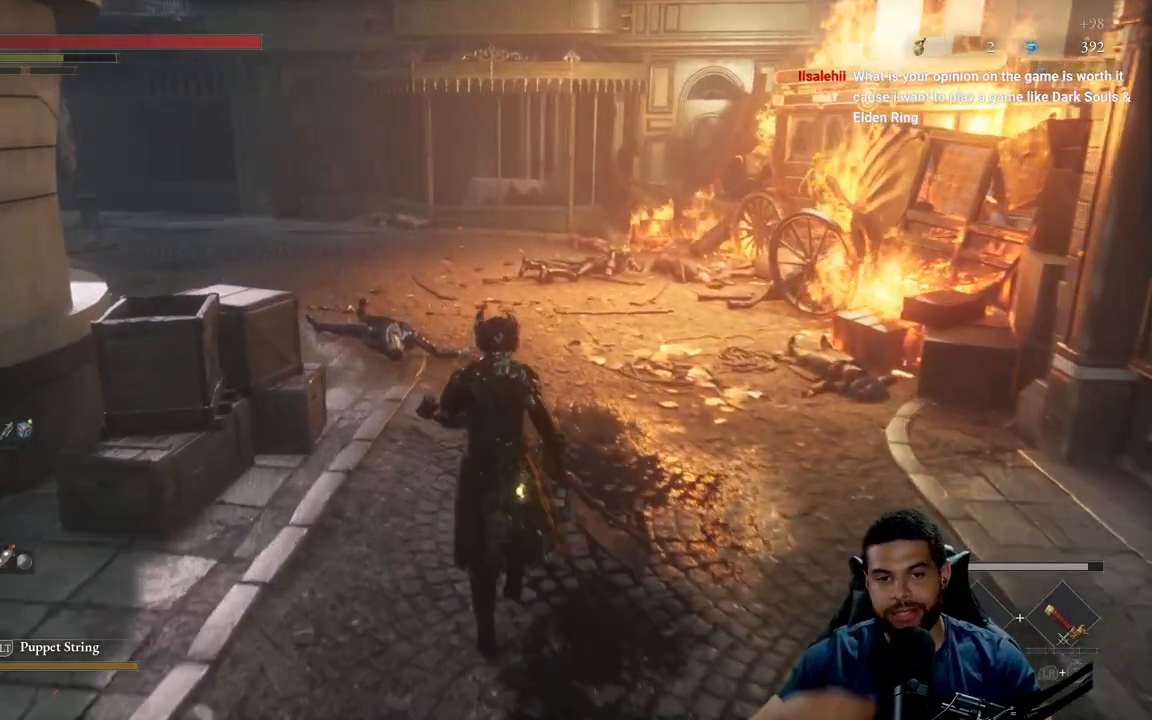
{"buttons": [], "left_stick": "up", "right_stick": "center", "events": [[183, "left_stick", "up-left"], [433, "left_stick", "up"]]}
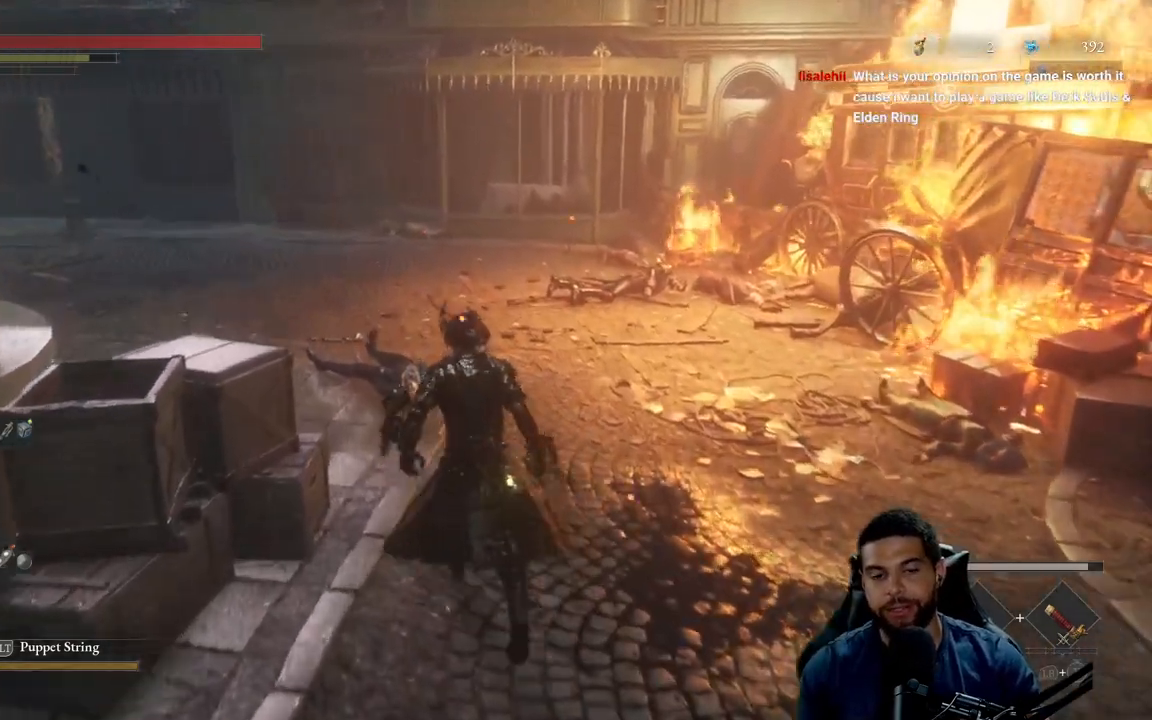
{"buttons": [], "left_stick": "up", "right_stick": "center", "events": [[50, "right_stick", "left"], [217, "right_stick", "center"]]}
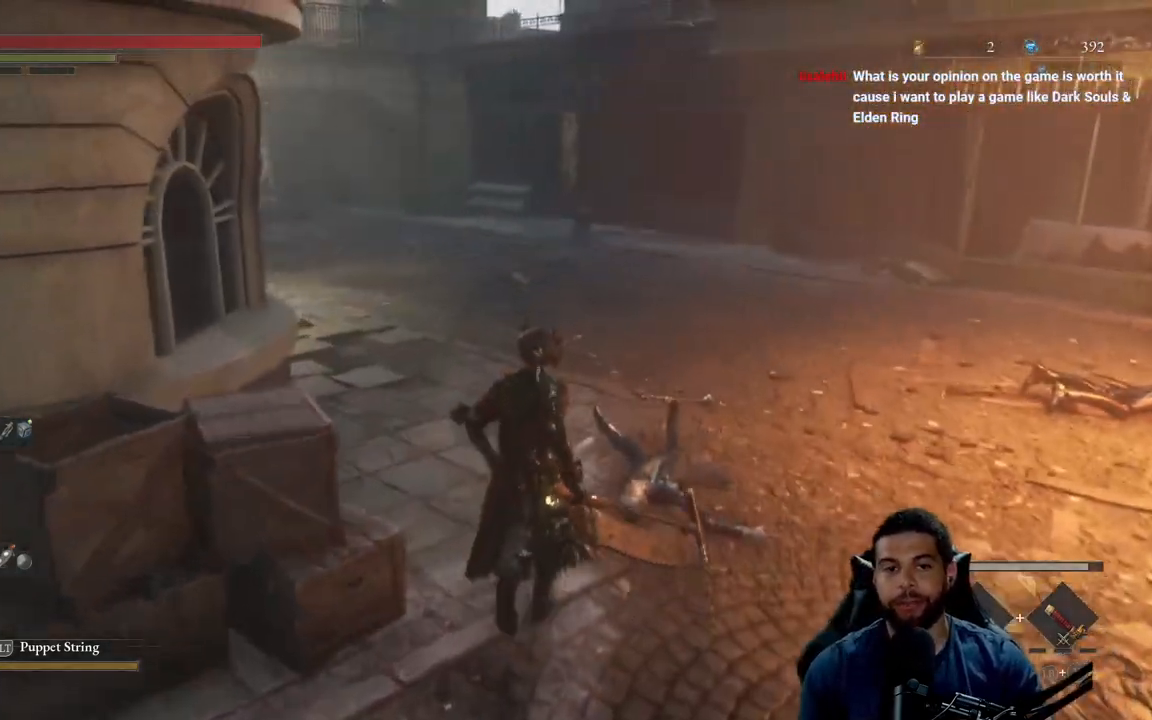
{"buttons": ["B"], "left_stick": "up", "right_stick": "center", "events": [[83, "right_stick", "left"], [250, "right_stick", "center"], [483, "B", "down"]]}
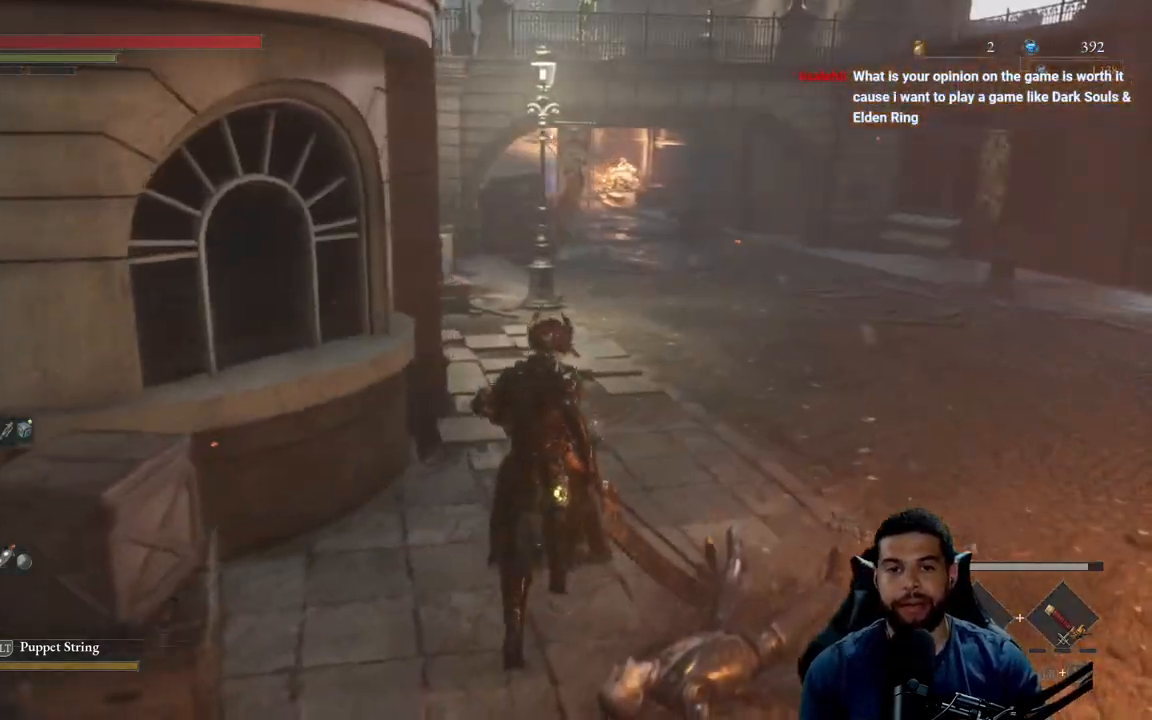
{"buttons": ["B"], "left_stick": "up", "right_stick": "center", "events": [[117, "left_stick", "up-right"], [433, "left_stick", "up"]]}
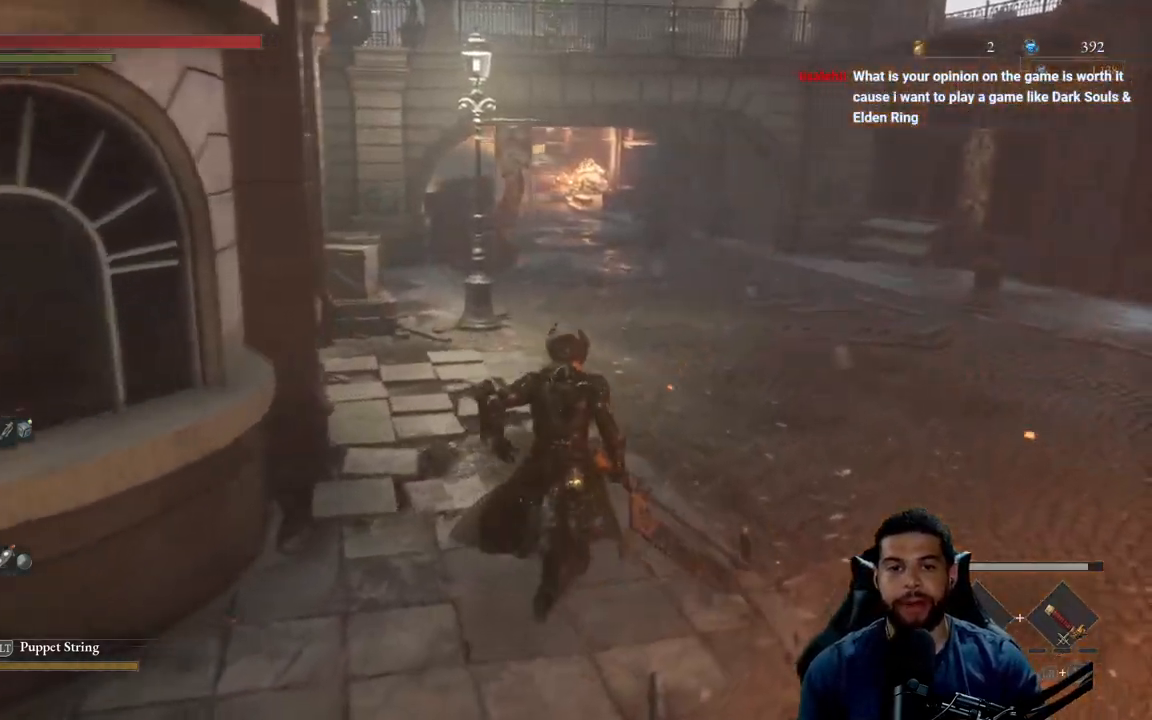
{"buttons": [], "left_stick": "up", "right_stick": "center", "events": [[417, "B", "up"]]}
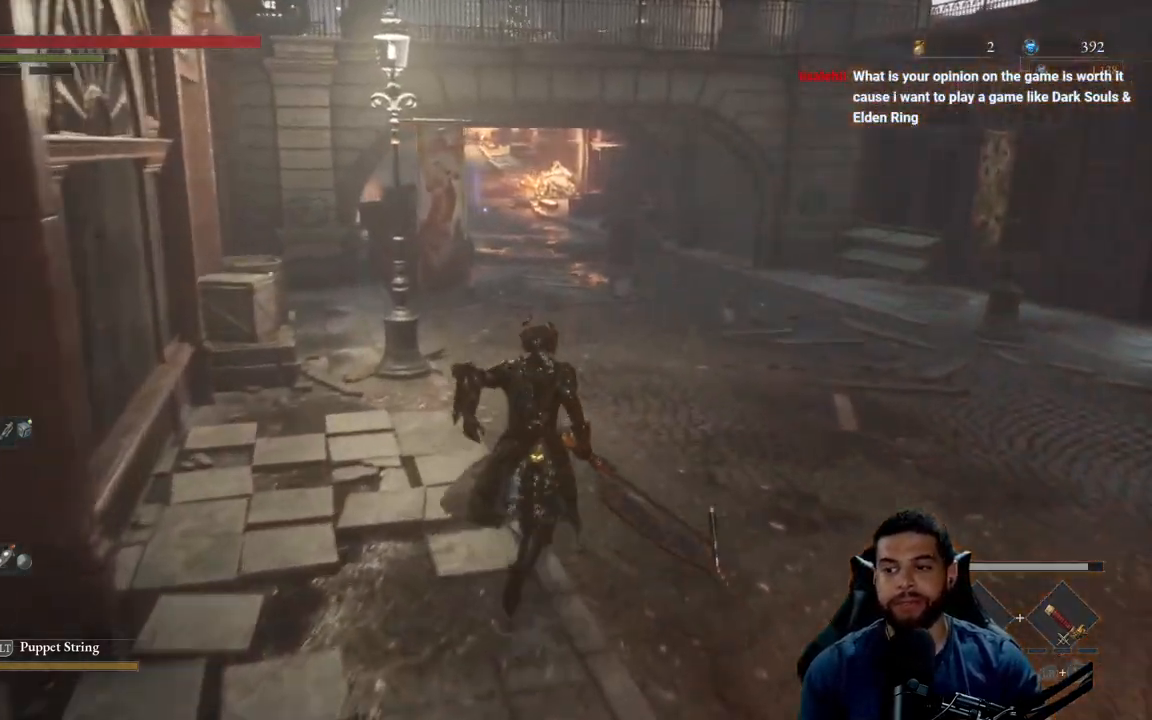
{"buttons": [], "left_stick": "up", "right_stick": "center", "events": [[67, "right_stick", "left"], [183, "right_stick", "center"]]}
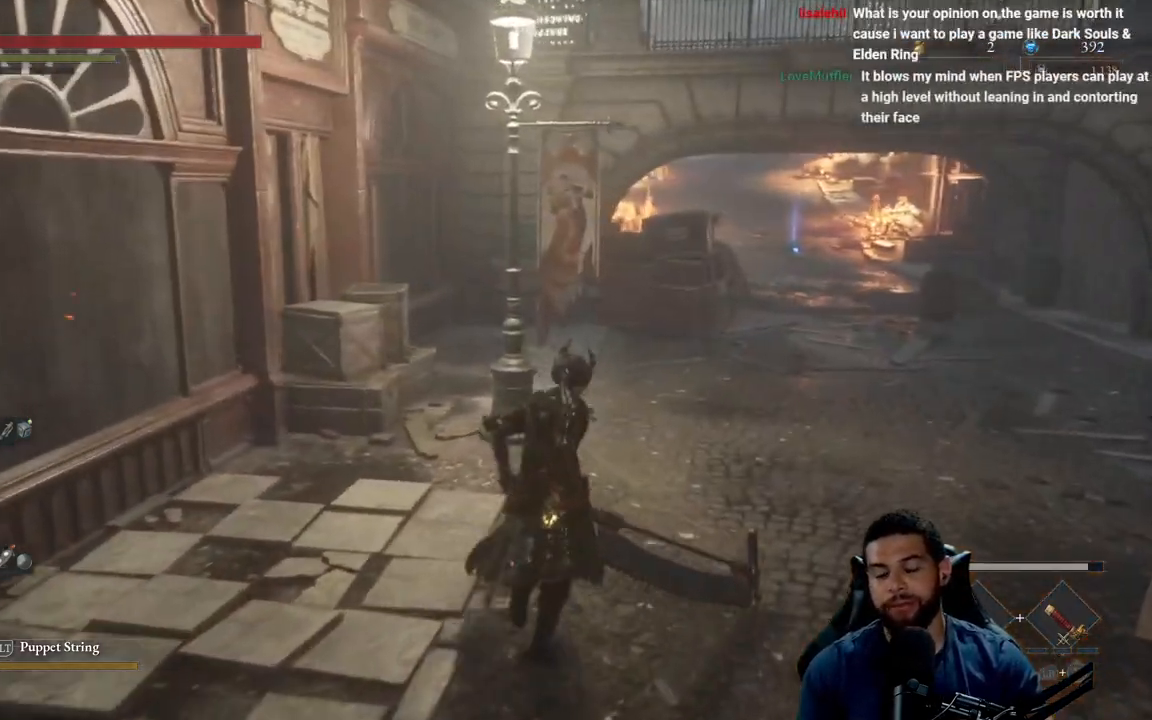
{"buttons": [], "left_stick": "up", "right_stick": "center", "events": []}
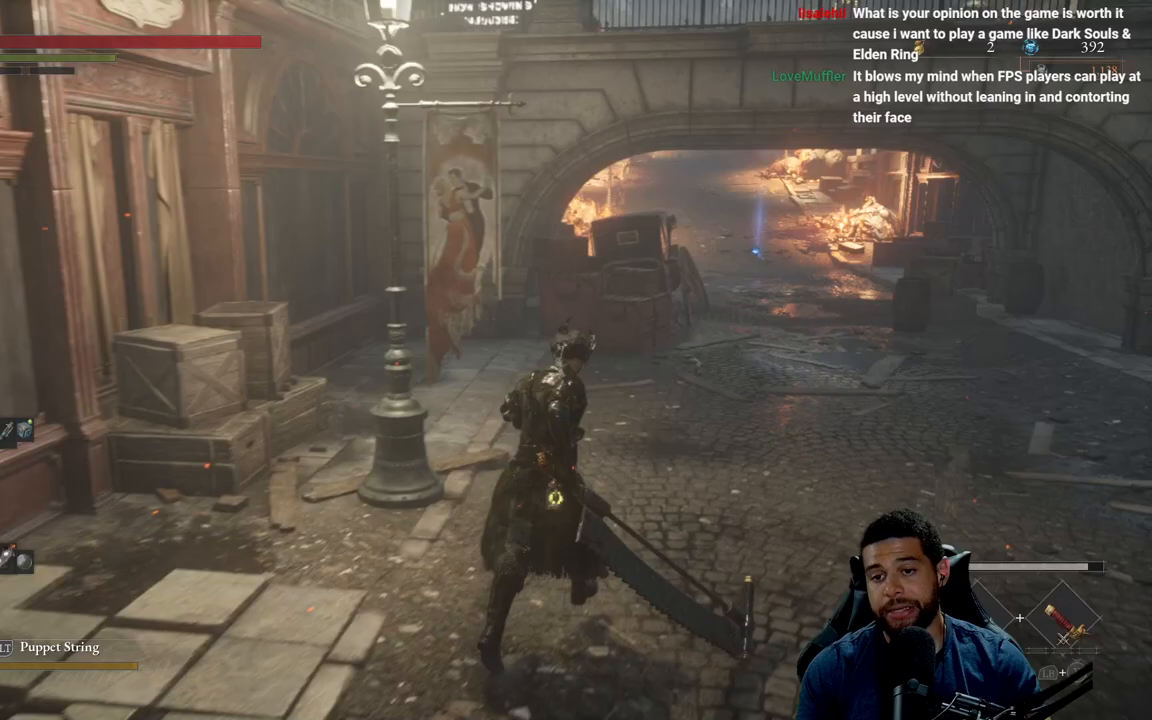
{"buttons": [], "left_stick": "up", "right_stick": "center", "events": []}
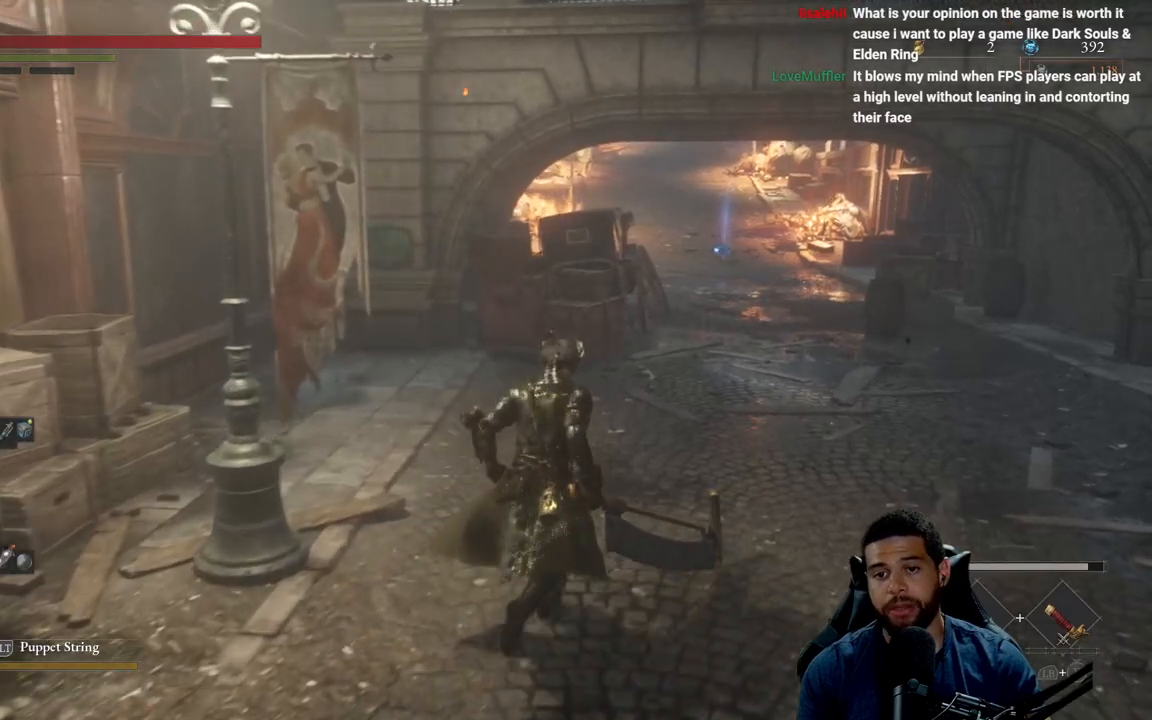
{"buttons": [], "left_stick": "up", "right_stick": "center", "events": []}
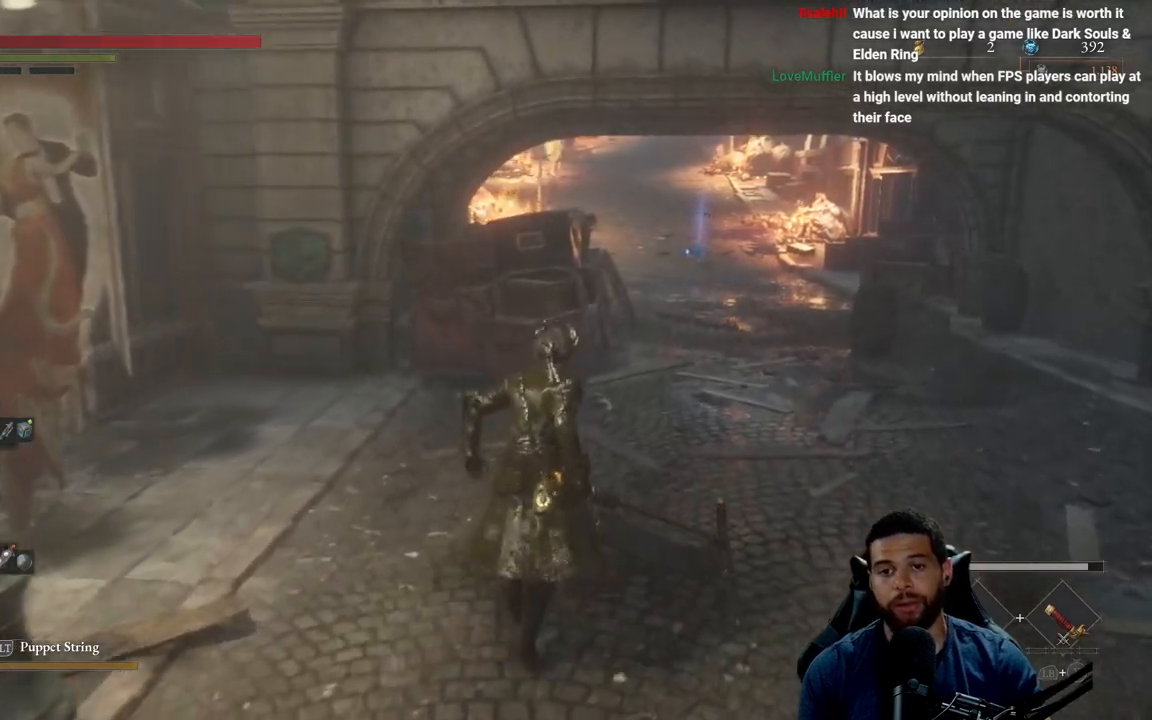
{"buttons": [], "left_stick": "up-right", "right_stick": "center", "events": [[183, "right_stick", "left"], [267, "right_stick", "center"], [417, "left_stick", "up-right"]]}
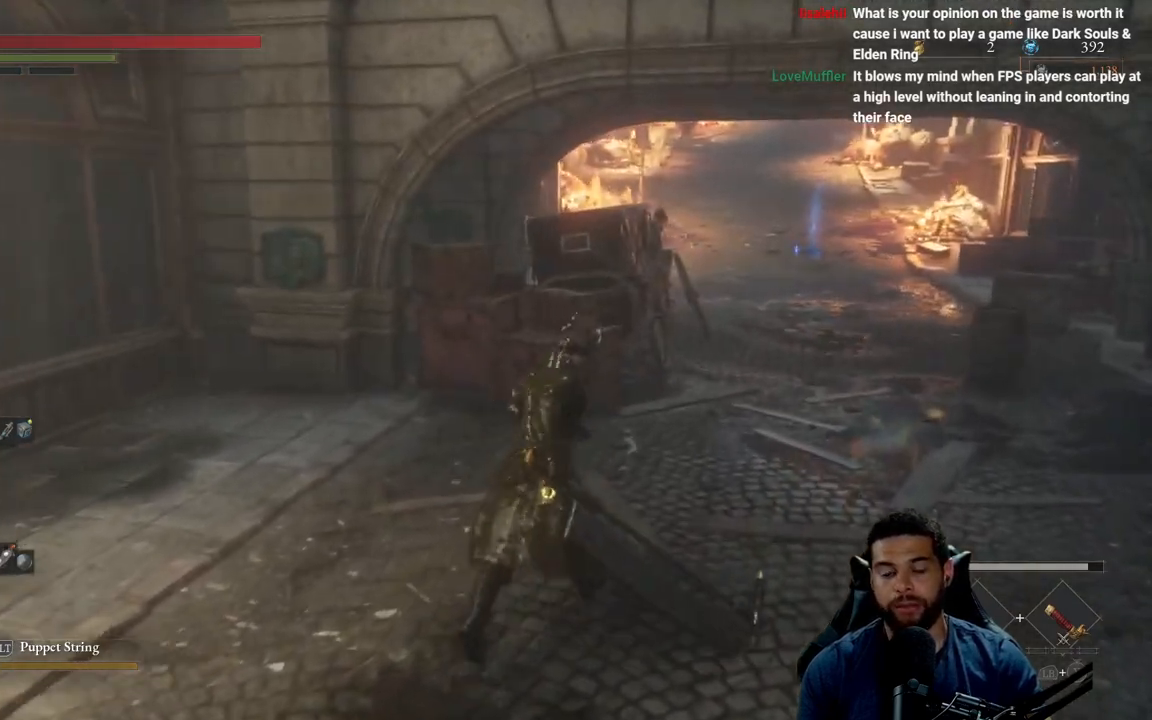
{"buttons": [], "left_stick": "up-right", "right_stick": "center", "events": []}
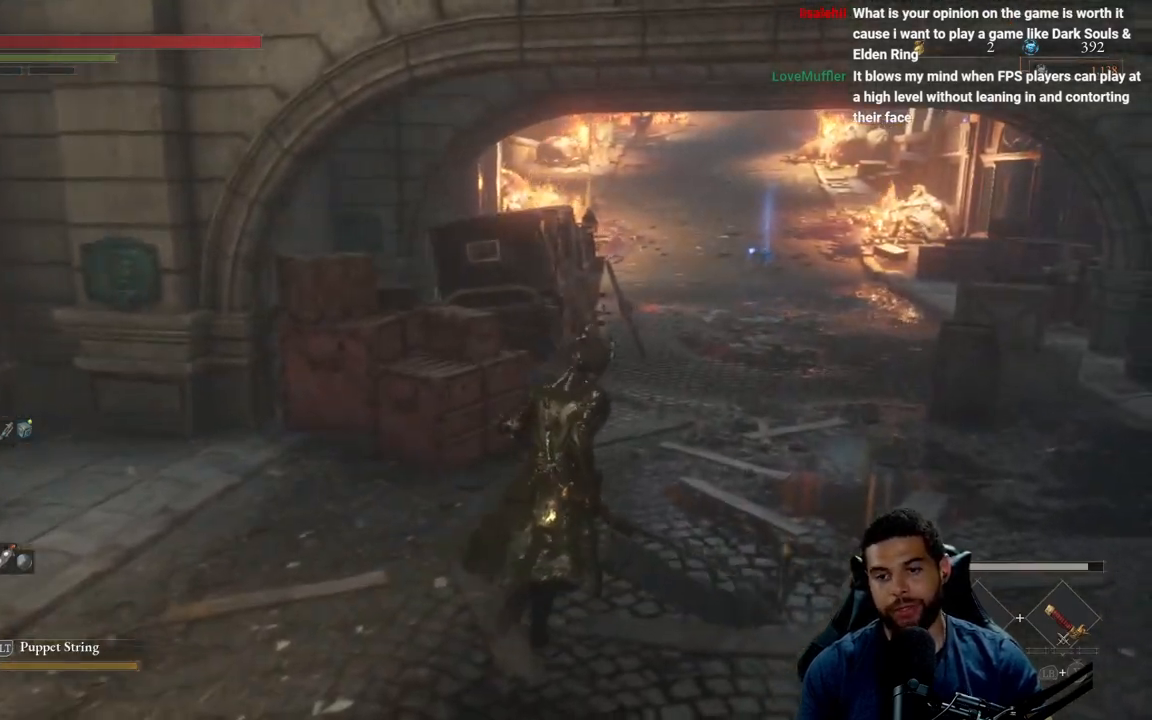
{"buttons": [], "left_stick": "up", "right_stick": "center", "events": [[283, "left_stick", "up"]]}
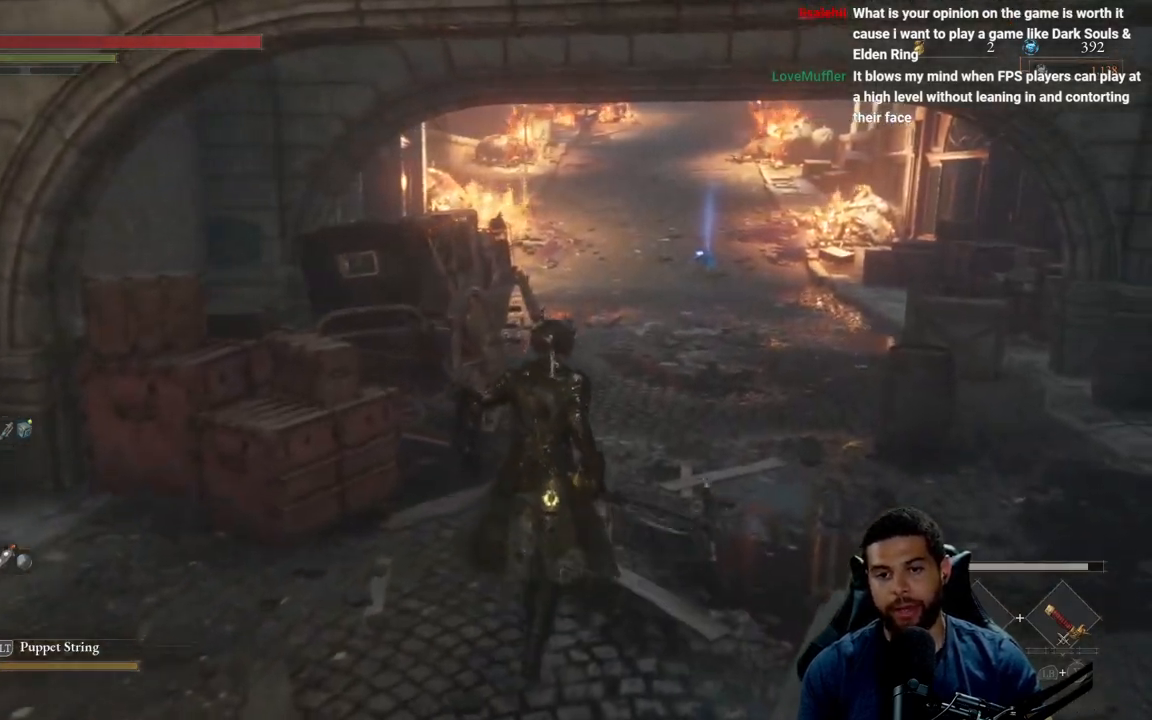
{"buttons": [], "left_stick": "up", "right_stick": "center", "events": []}
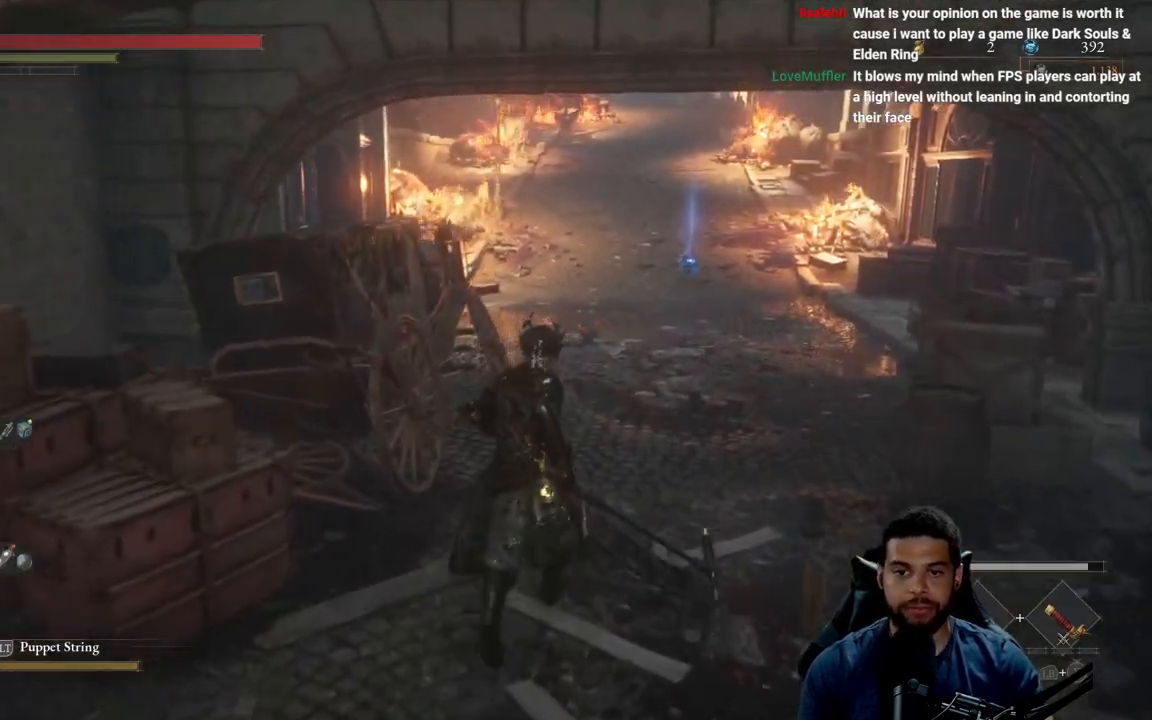
{"buttons": [], "left_stick": "up", "right_stick": "center", "events": []}
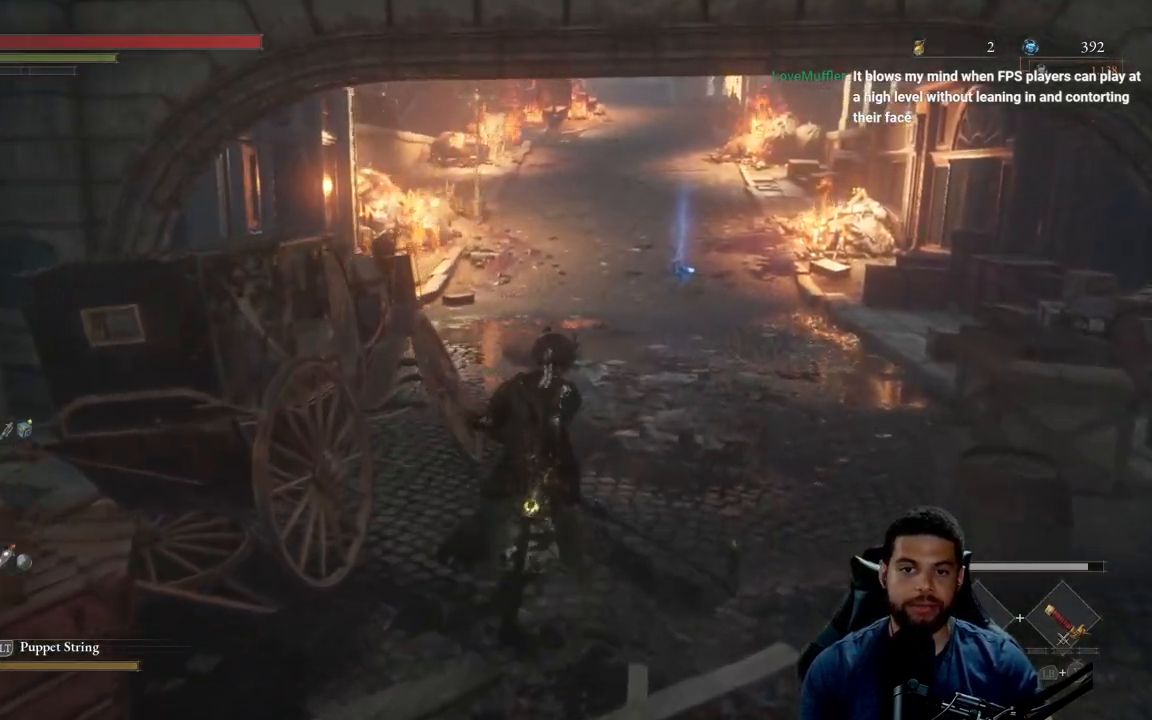
{"buttons": [], "left_stick": "up", "right_stick": "center", "events": []}